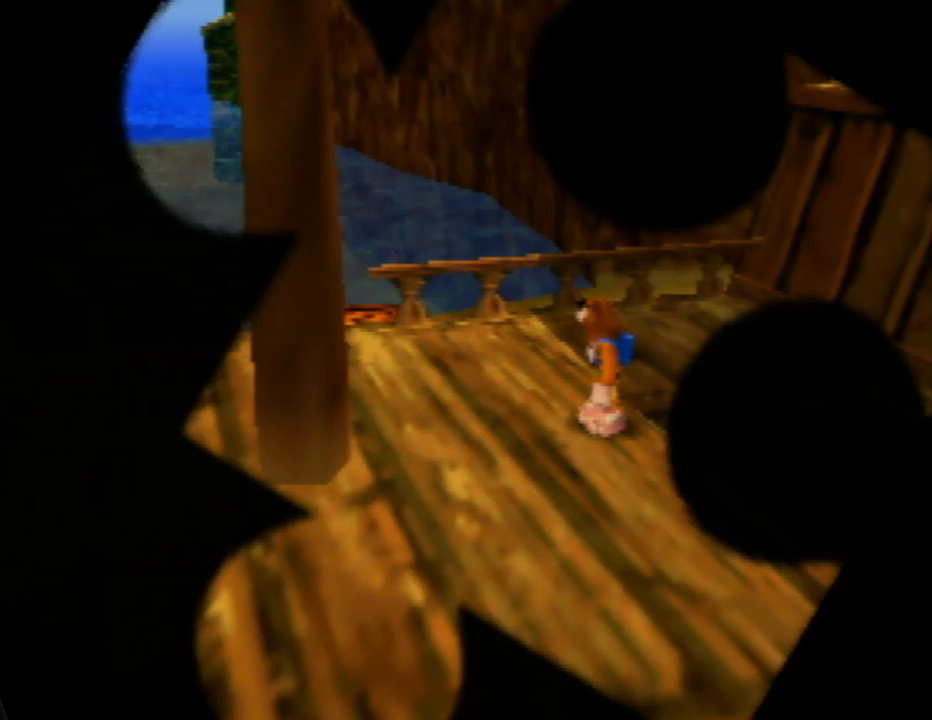
Gameplay with a controller (Nintendo layout); each line is a JSON object with the inputs held at the frame after it. "events" lists button and stick changes between this image and that frame as [ms after this image, input, new state], when the widget could be followed in between. Not read: L1 L3 R1 R3.
{"buttons": [], "left_stick": "center", "events": []}
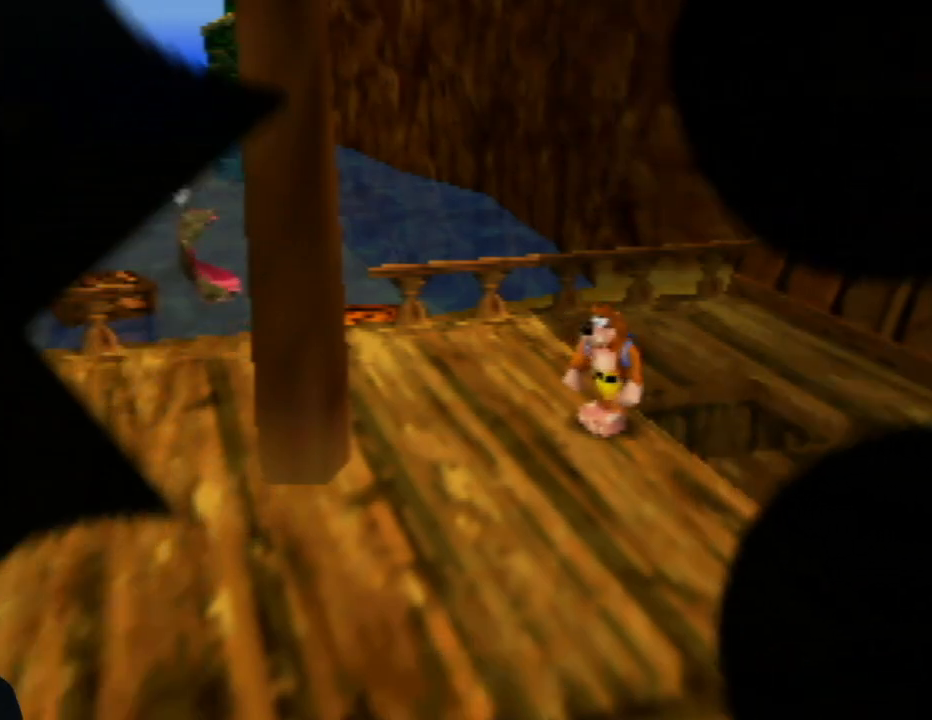
{"buttons": [], "left_stick": "left", "events": [[350, "left_stick", "left"], [367, "C_RIGHT", "down"], [500, "C_RIGHT", "up"]]}
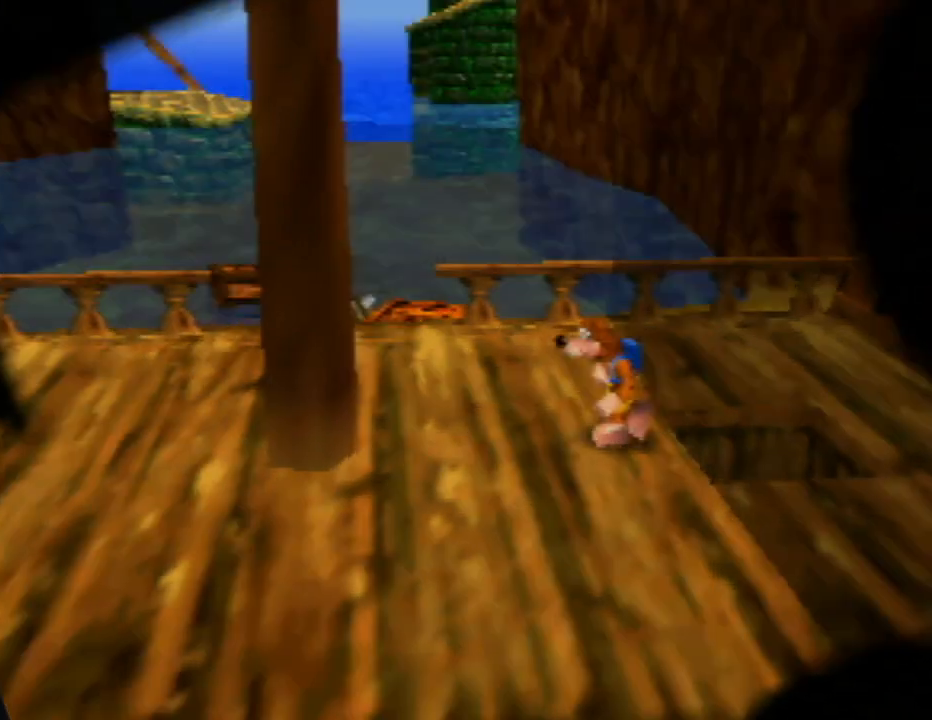
{"buttons": [], "left_stick": "up-left", "events": [[100, "left_stick", "center"], [150, "C_RIGHT", "down"], [283, "C_RIGHT", "up"], [350, "left_stick", "up-left"]]}
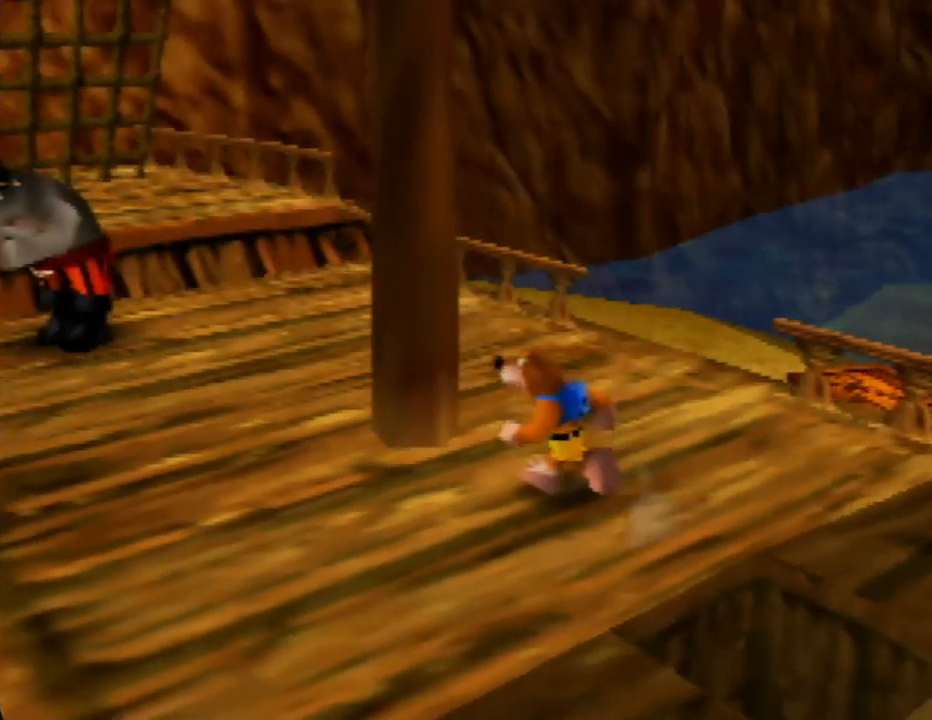
{"buttons": [], "left_stick": "up", "events": [[33, "left_stick", "up"], [150, "left_stick", "up-right"], [367, "left_stick", "up"]]}
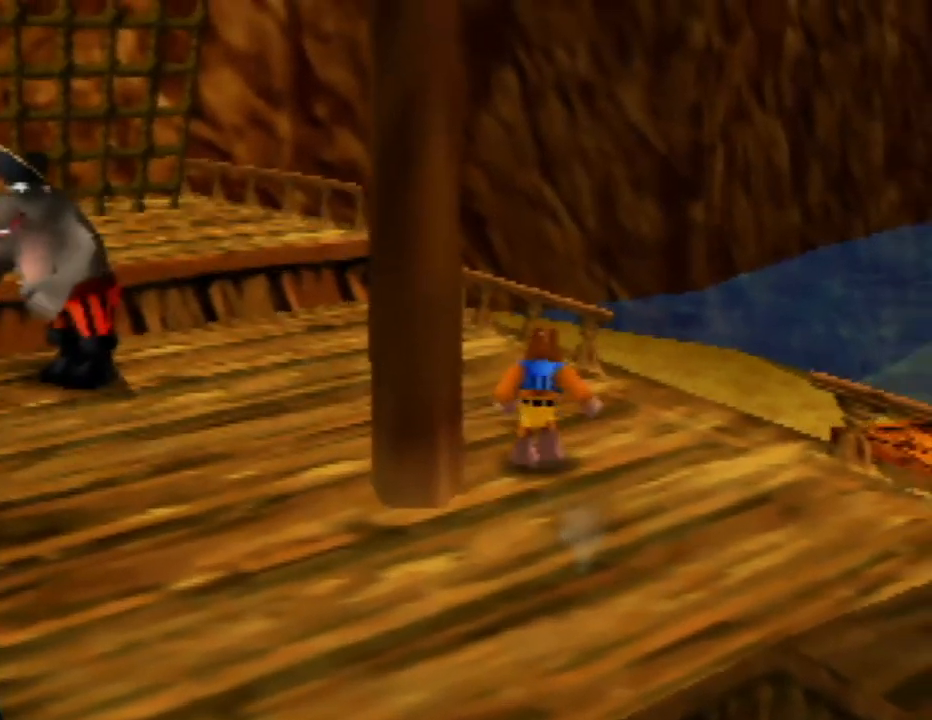
{"buttons": [], "left_stick": "up-left", "events": [[67, "C_RIGHT", "down"], [67, "left_stick", "up-left"], [200, "C_RIGHT", "up"]]}
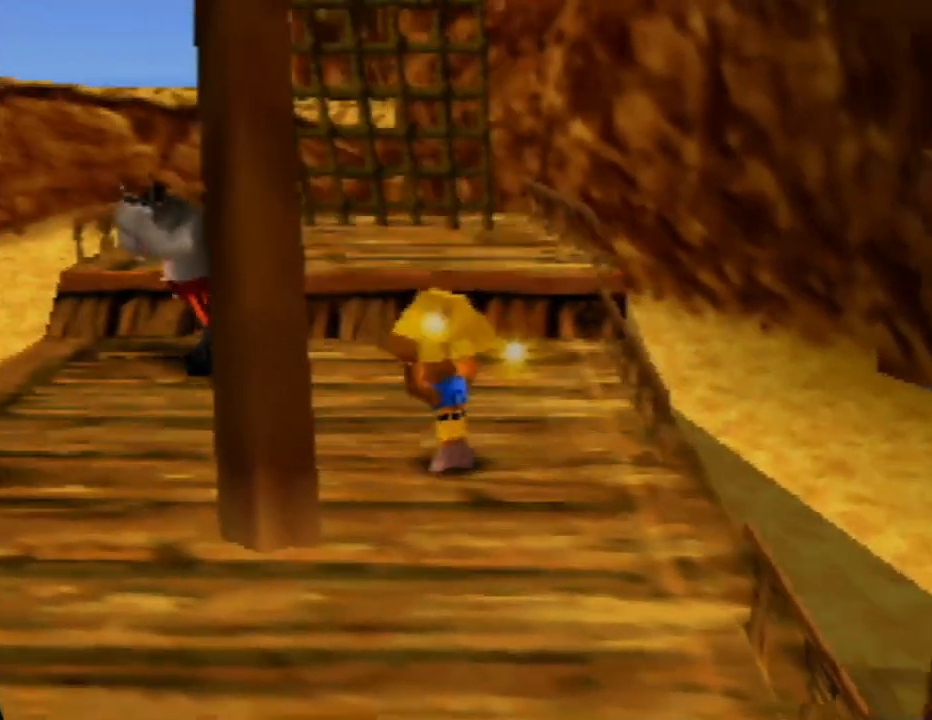
{"buttons": [], "left_stick": "up-left", "events": [[233, "left_stick", "left"], [400, "left_stick", "up-left"]]}
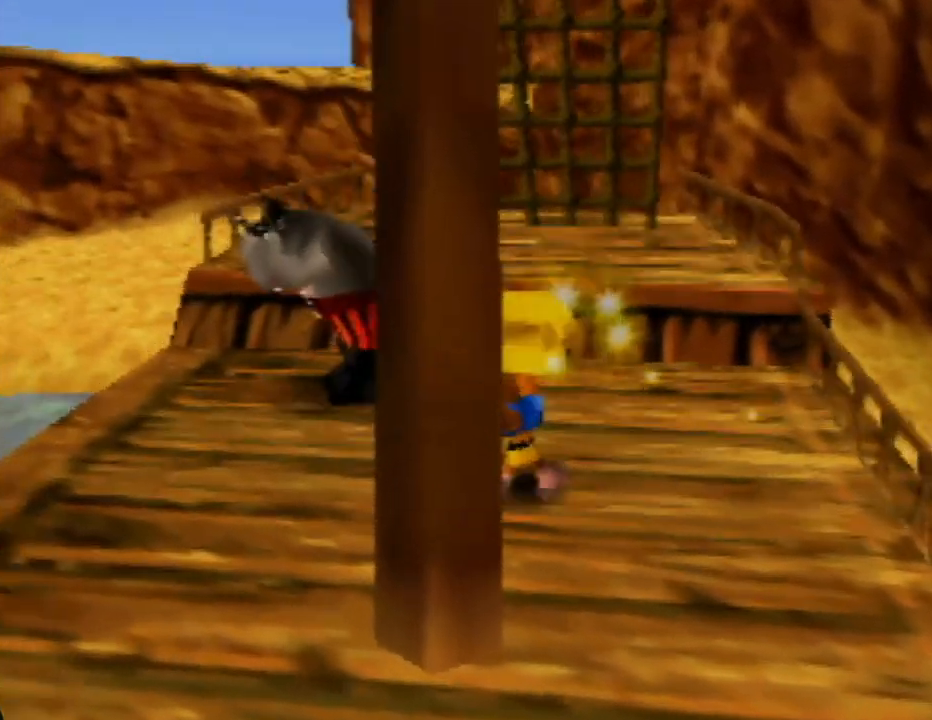
{"buttons": [], "left_stick": "center", "events": [[467, "left_stick", "center"]]}
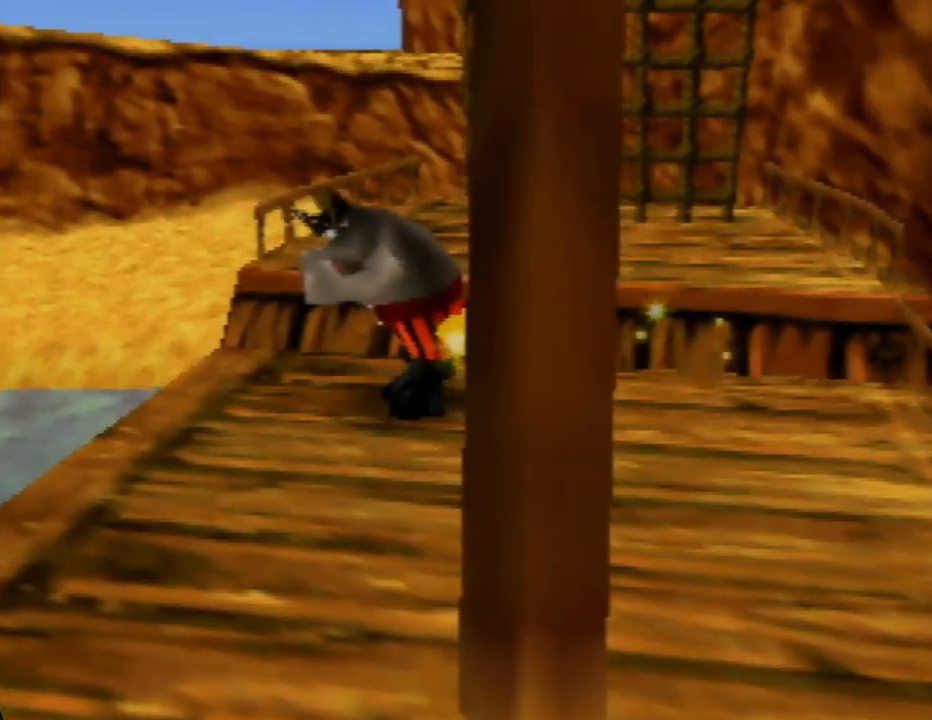
{"buttons": [], "left_stick": "center", "events": [[250, "C_LEFT", "down"], [400, "C_LEFT", "up"]]}
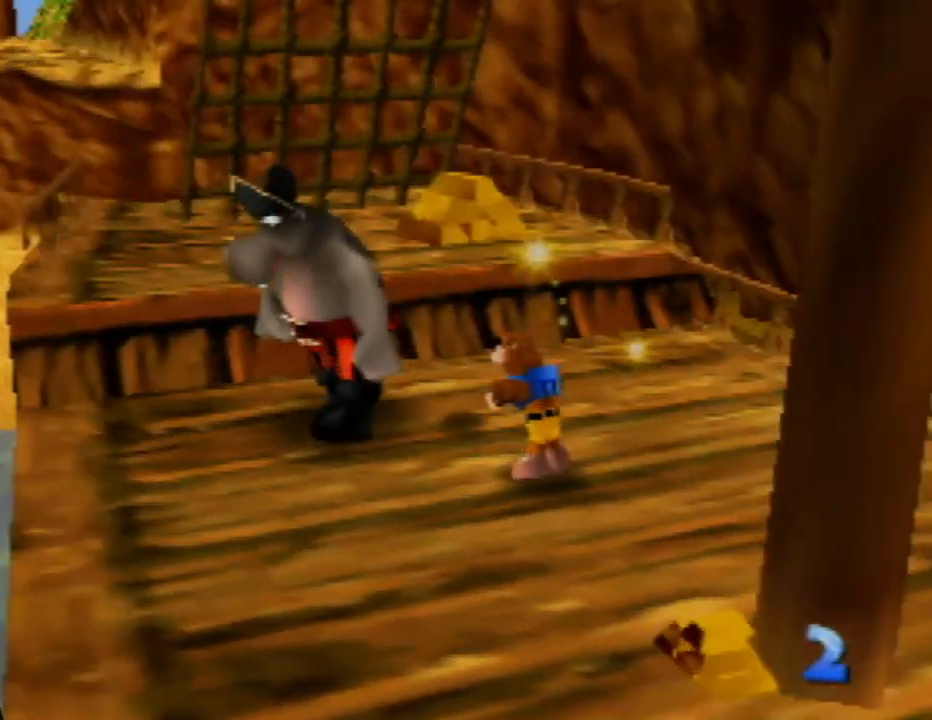
{"buttons": [], "left_stick": "center", "events": [[67, "left_stick", "up-left"], [317, "left_stick", "center"]]}
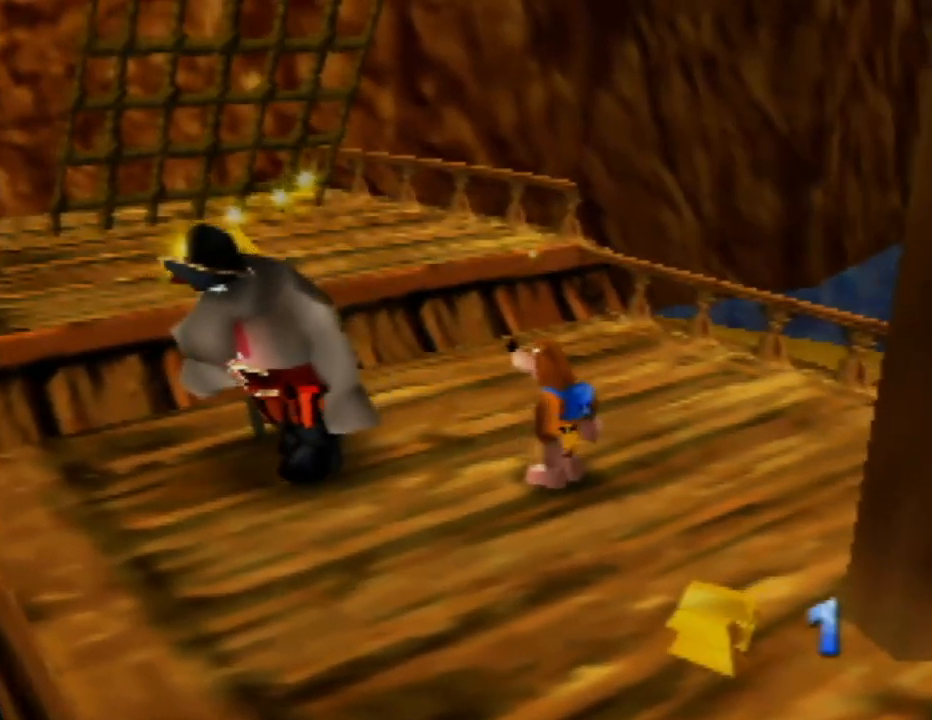
{"buttons": [], "left_stick": "center", "events": [[133, "left_stick", "down-left"], [367, "left_stick", "center"]]}
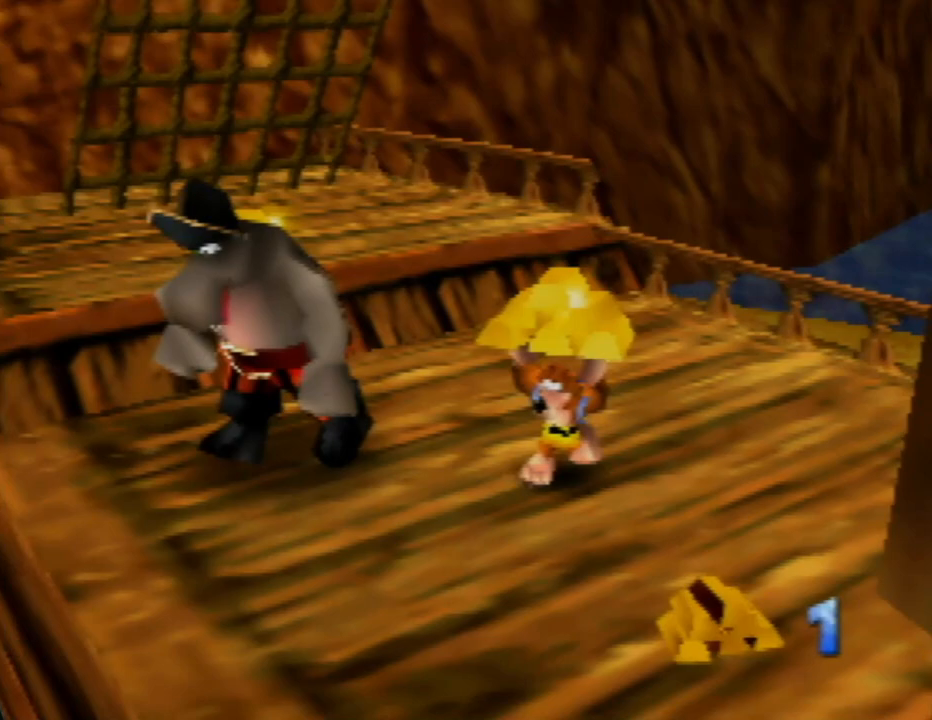
{"buttons": [], "left_stick": "center", "events": []}
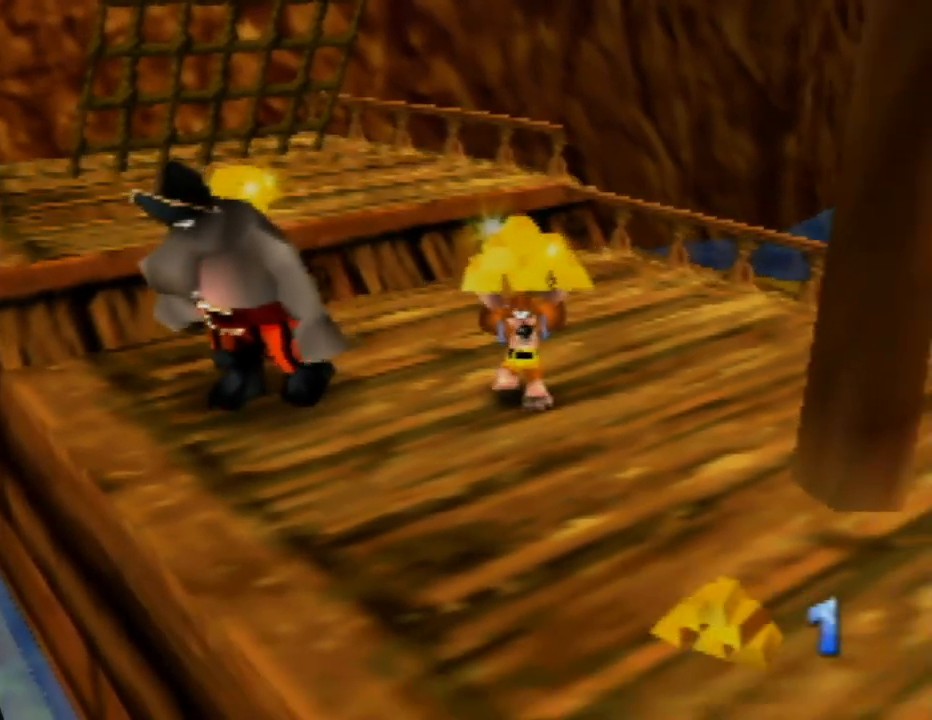
{"buttons": [], "left_stick": "down-left", "events": [[483, "left_stick", "down-left"]]}
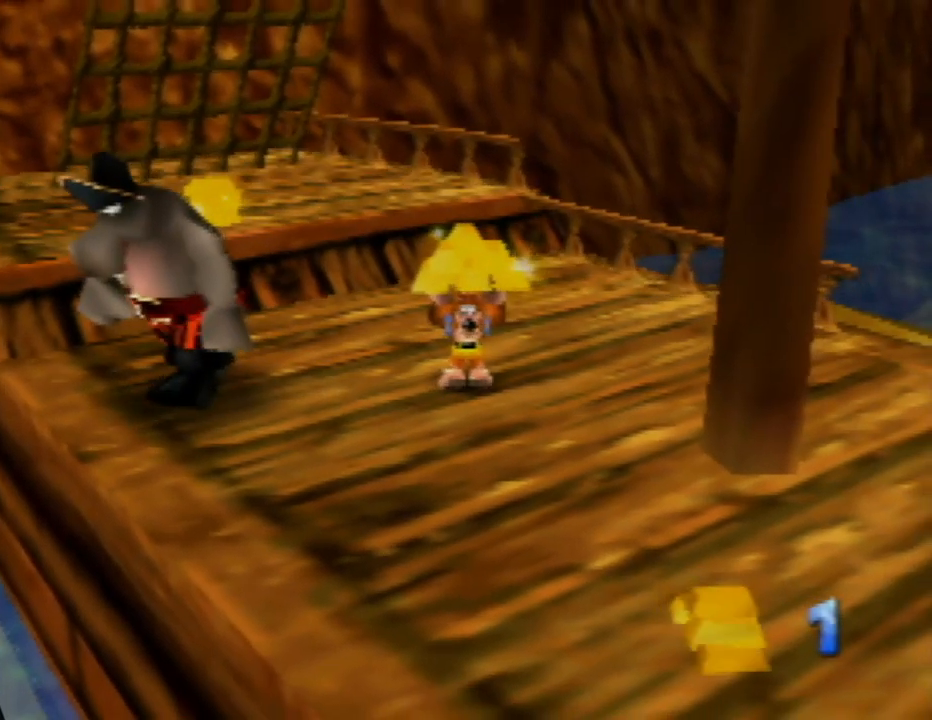
{"buttons": [], "left_stick": "center", "events": [[417, "left_stick", "center"]]}
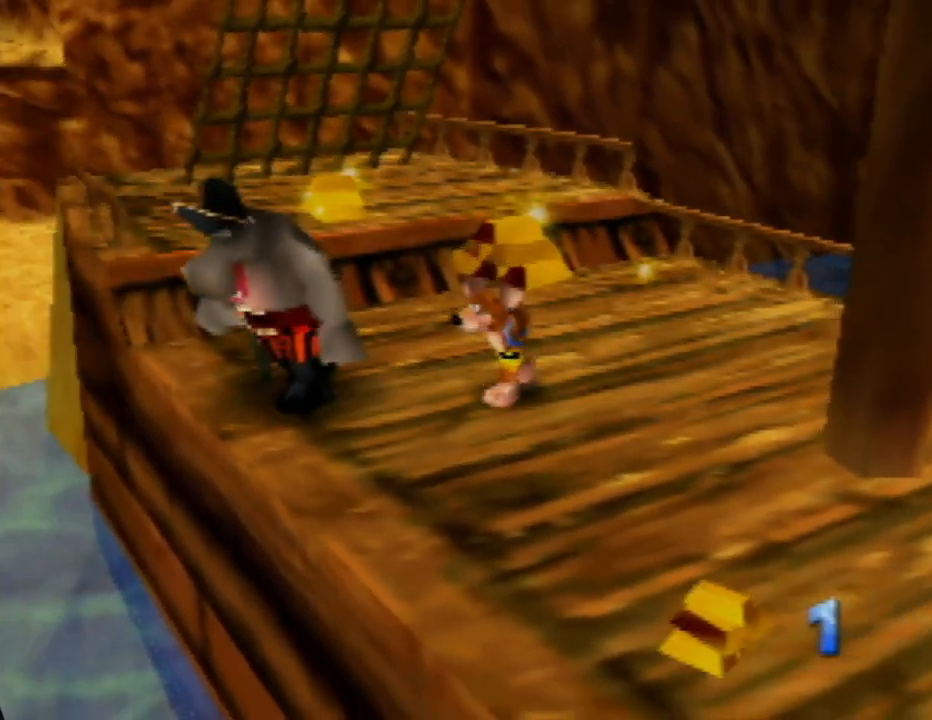
{"buttons": [], "left_stick": "center", "events": [[150, "left_stick", "down-left"], [317, "left_stick", "center"]]}
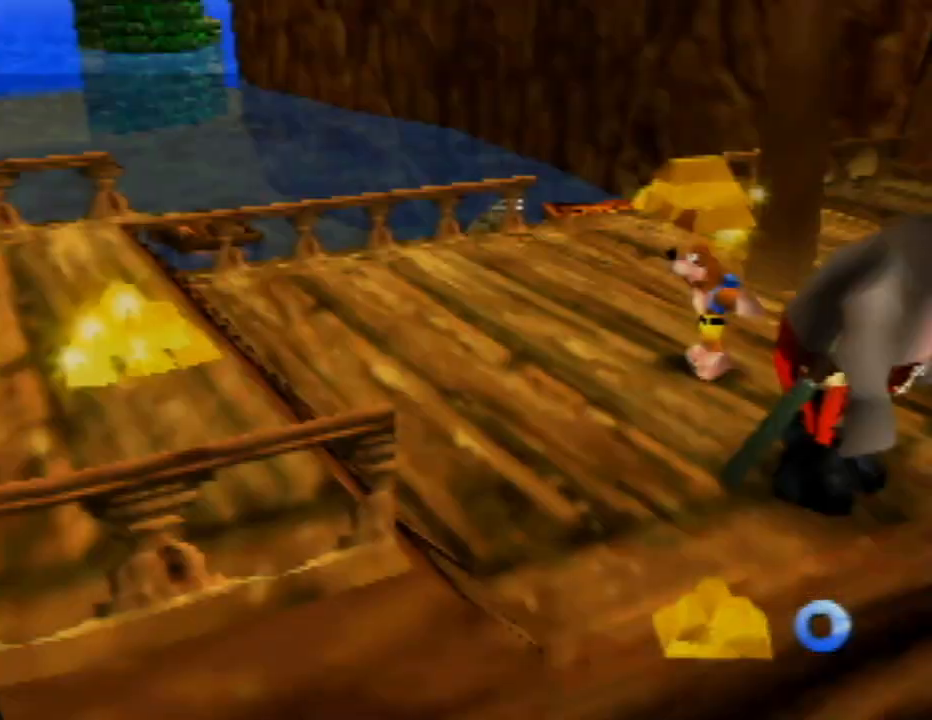
{"buttons": [], "left_stick": "center", "events": []}
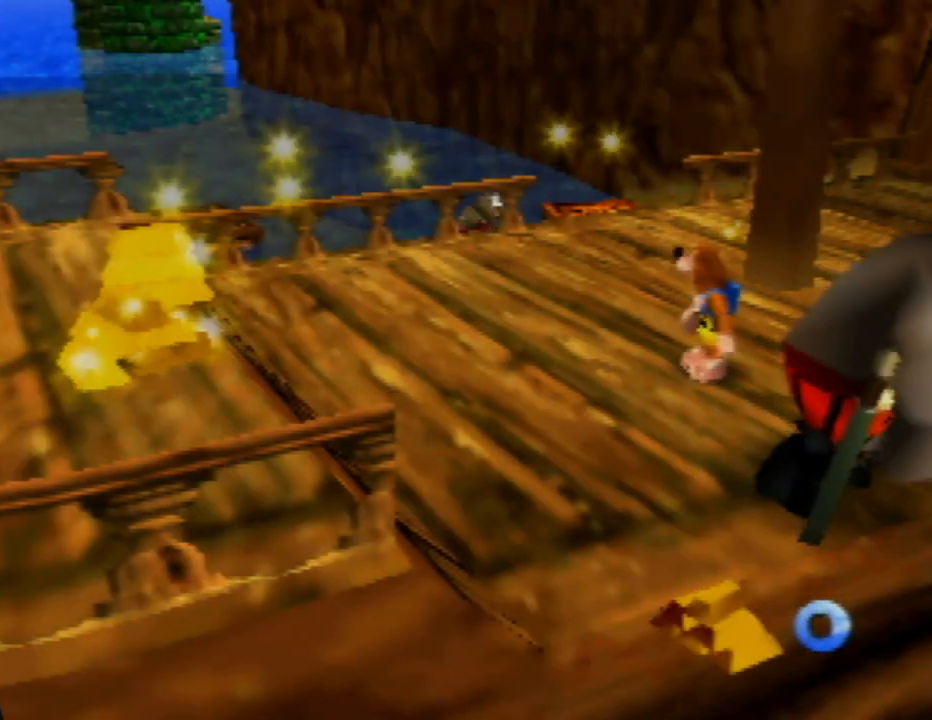
{"buttons": [], "left_stick": "center", "events": []}
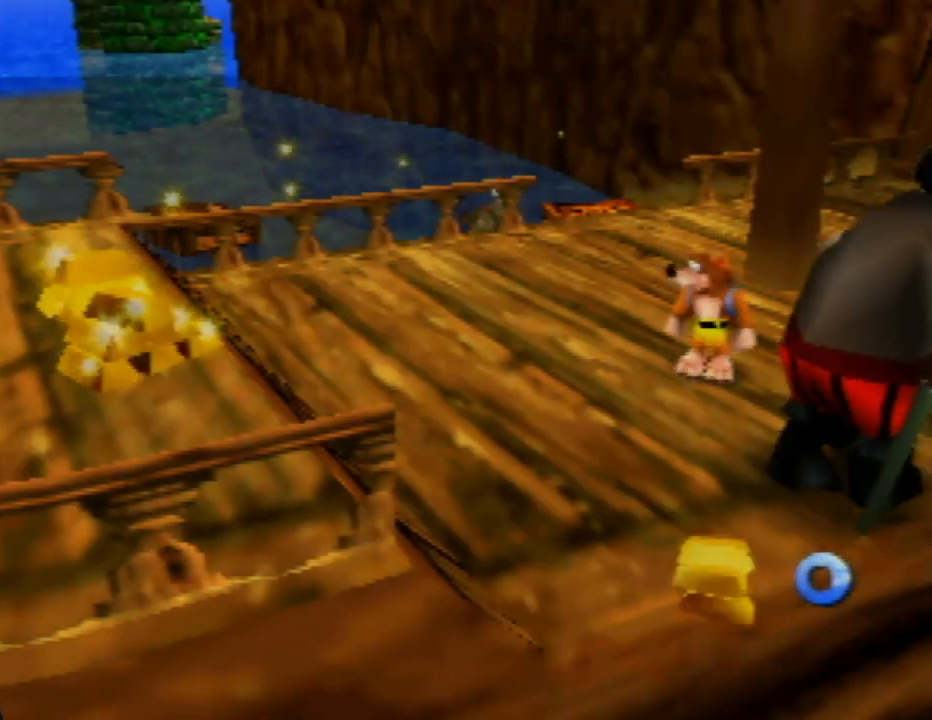
{"buttons": [], "left_stick": "center", "events": []}
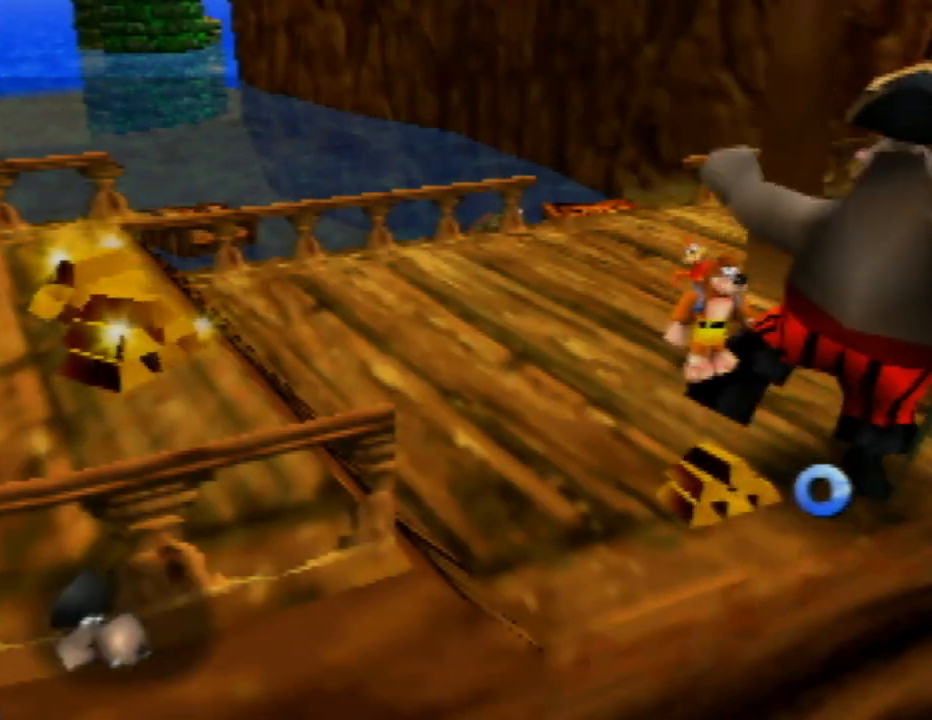
{"buttons": [], "left_stick": "center", "events": []}
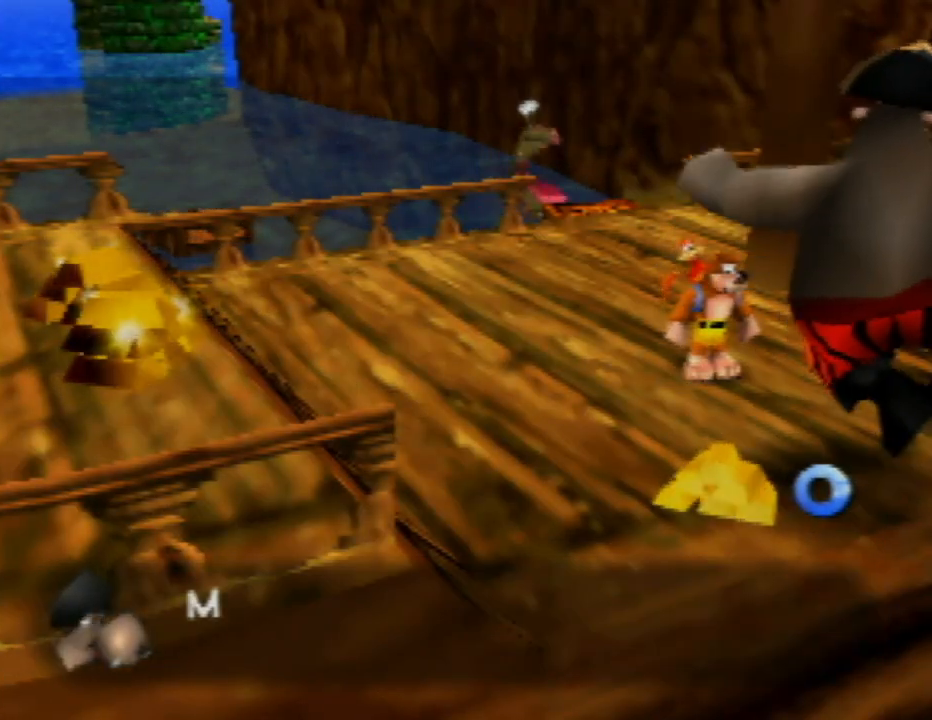
{"buttons": [], "left_stick": "center", "events": []}
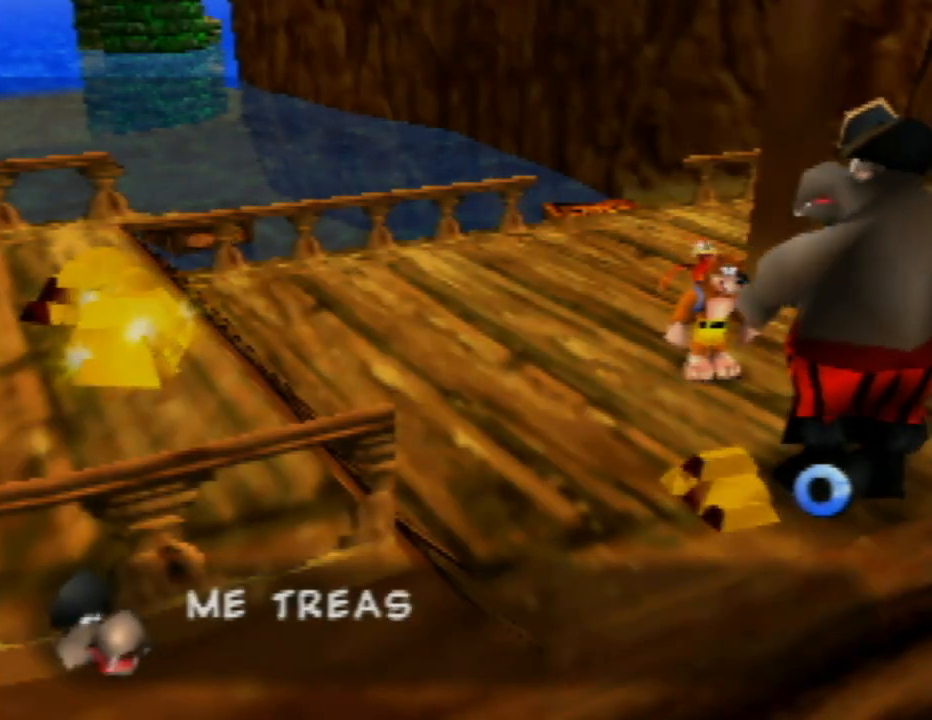
{"buttons": [], "left_stick": "center", "events": []}
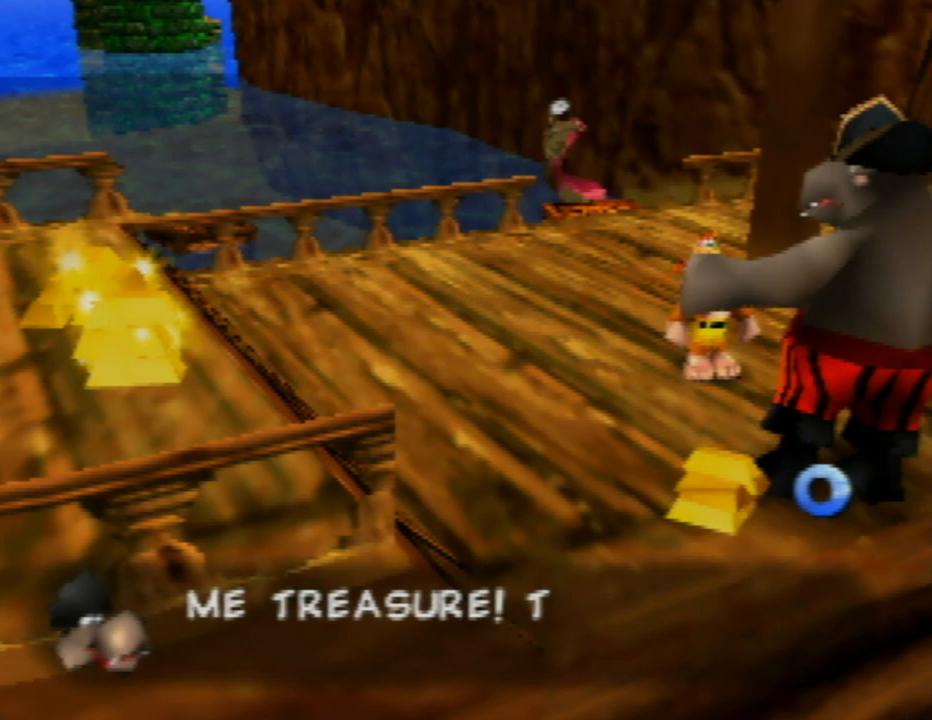
{"buttons": [], "left_stick": "center", "events": []}
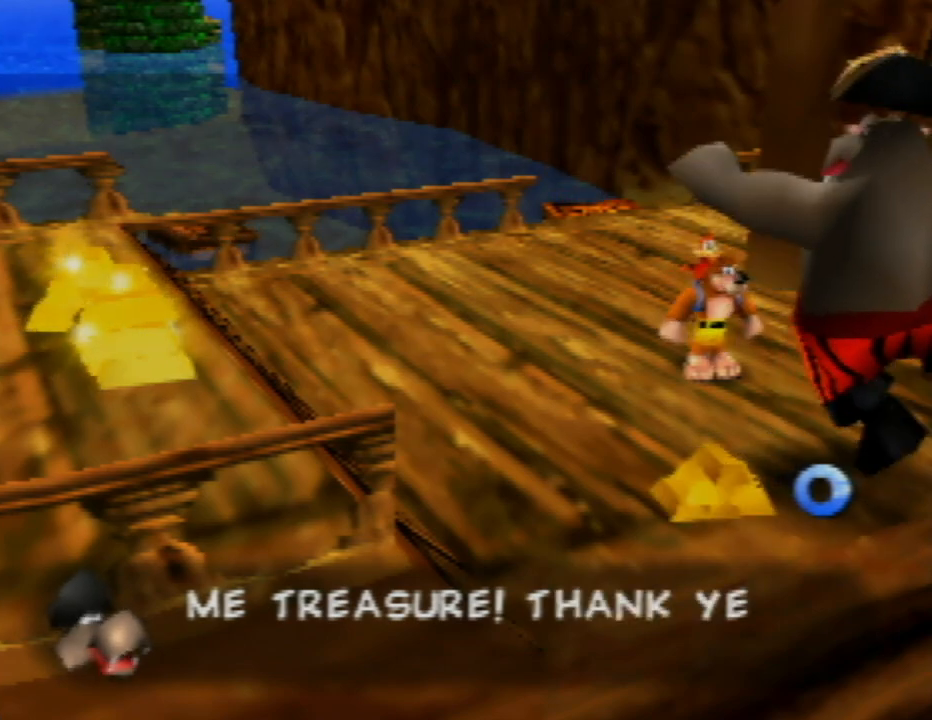
{"buttons": ["A"], "left_stick": "center", "events": [[33, "A", "down"], [217, "A", "up"], [317, "A", "down"]]}
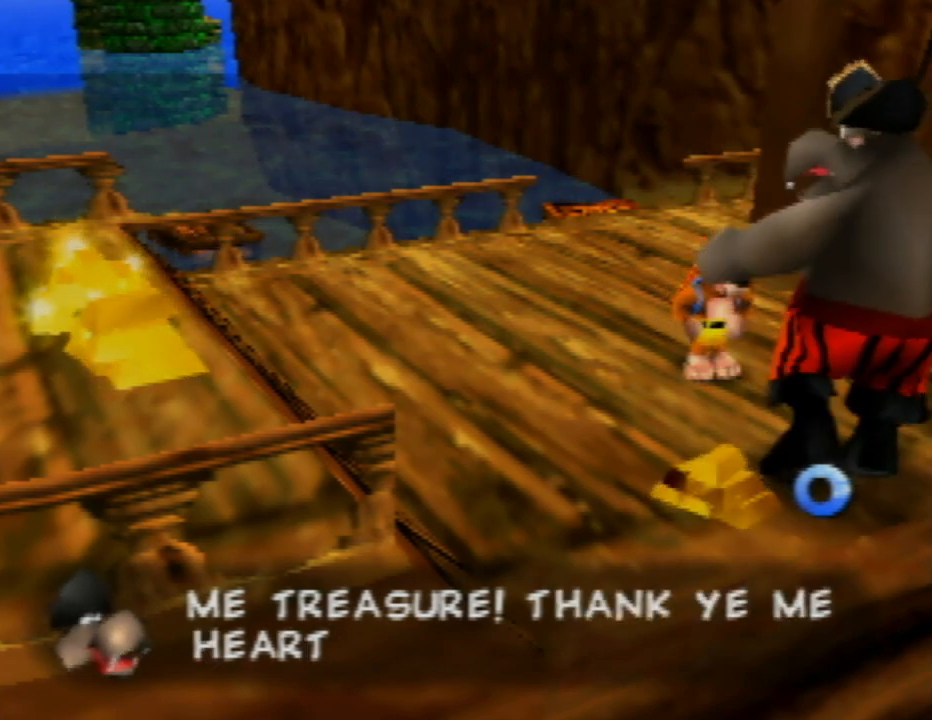
{"buttons": ["A"], "left_stick": "center", "events": [[300, "A", "up"], [450, "A", "down"]]}
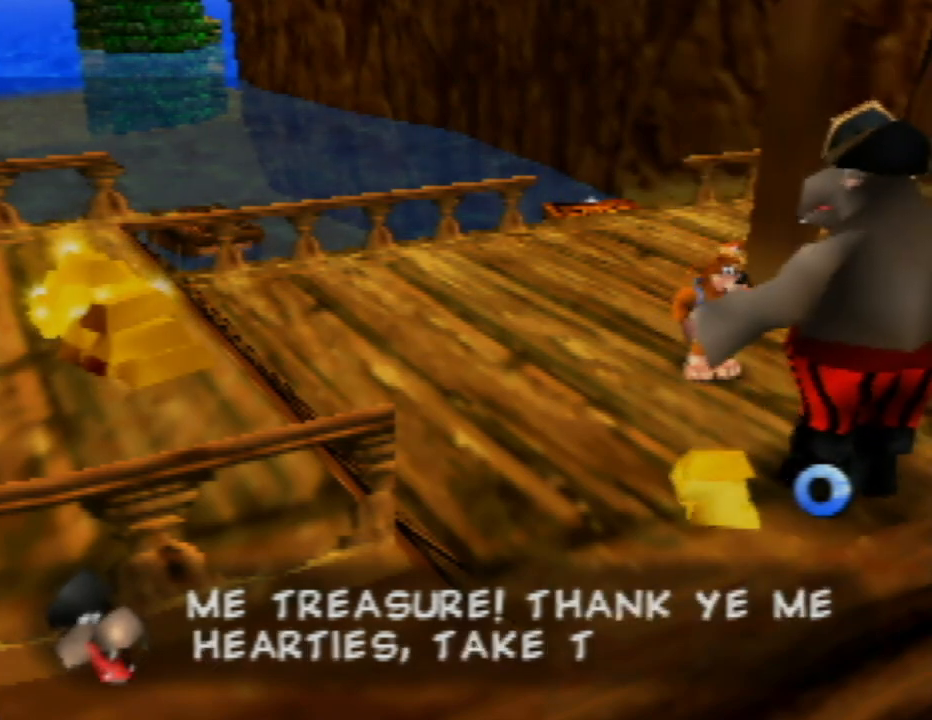
{"buttons": ["A"], "left_stick": "center", "events": []}
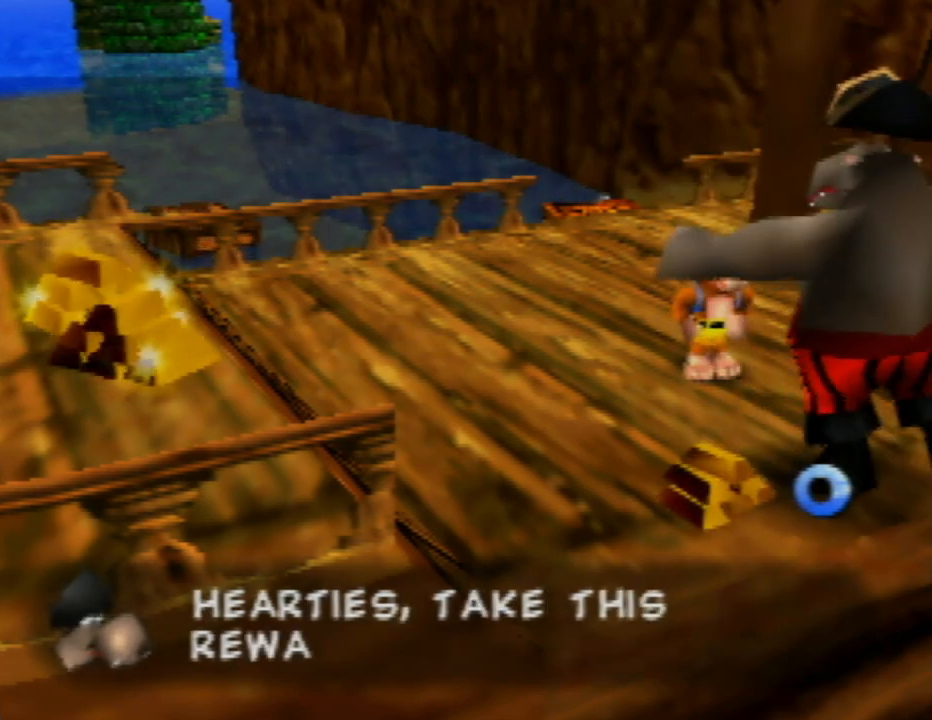
{"buttons": ["A"], "left_stick": "center", "events": []}
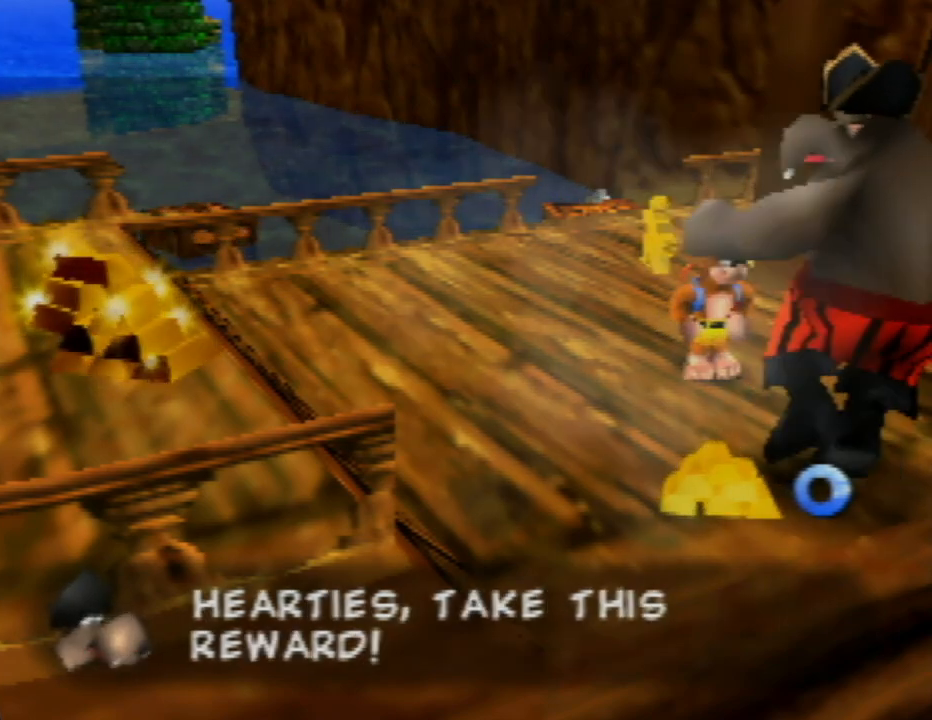
{"buttons": ["A"], "left_stick": "center", "events": []}
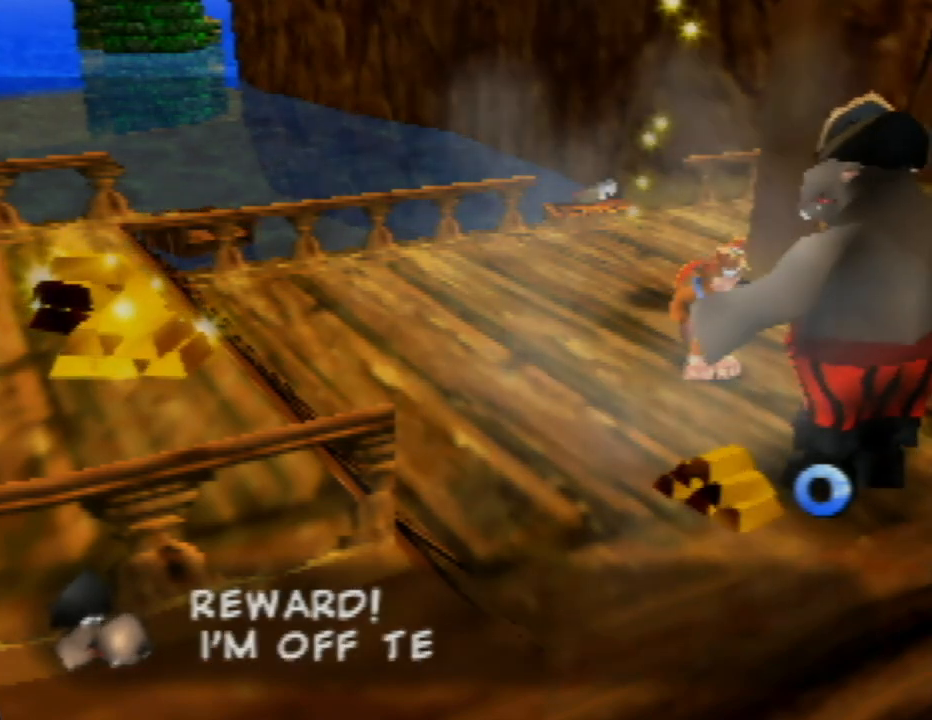
{"buttons": ["A"], "left_stick": "center", "events": []}
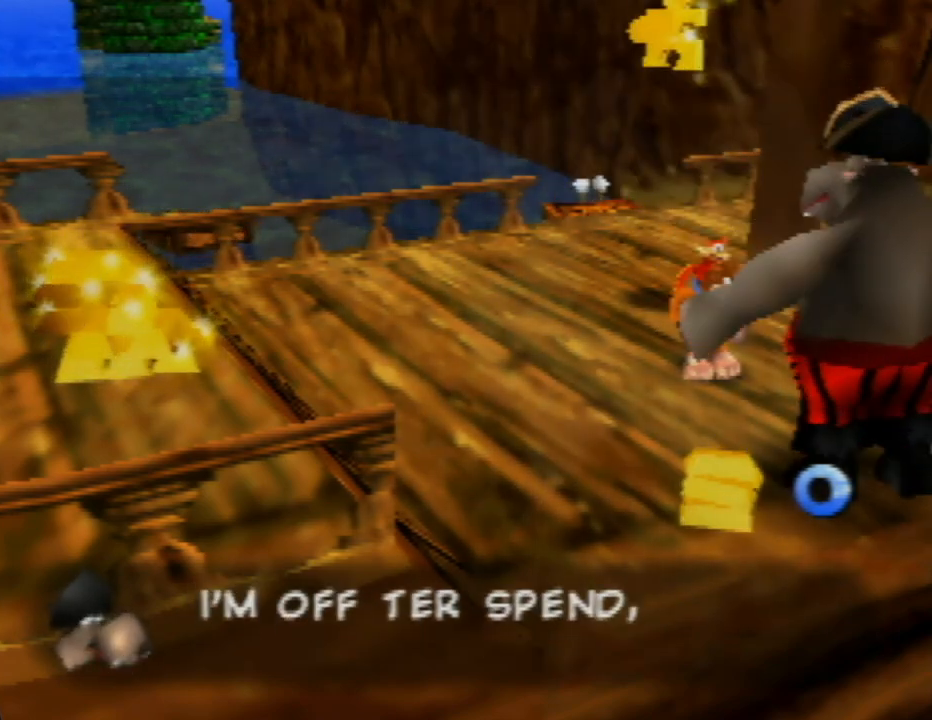
{"buttons": ["A"], "left_stick": "center", "events": [[67, "left_stick", "up-left"], [217, "left_stick", "center"]]}
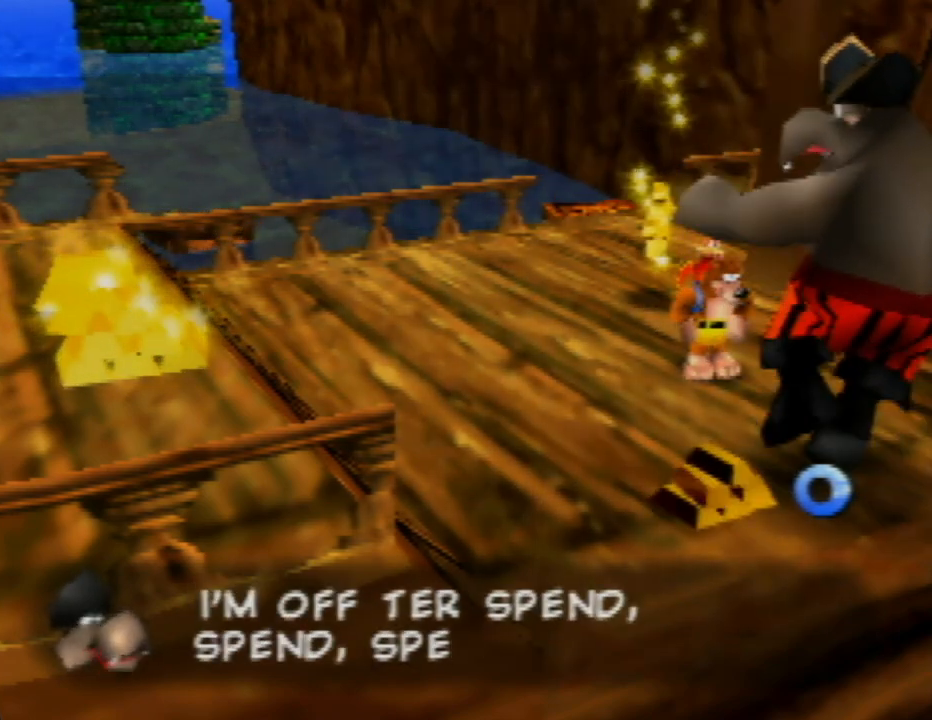
{"buttons": ["A"], "left_stick": "center", "events": []}
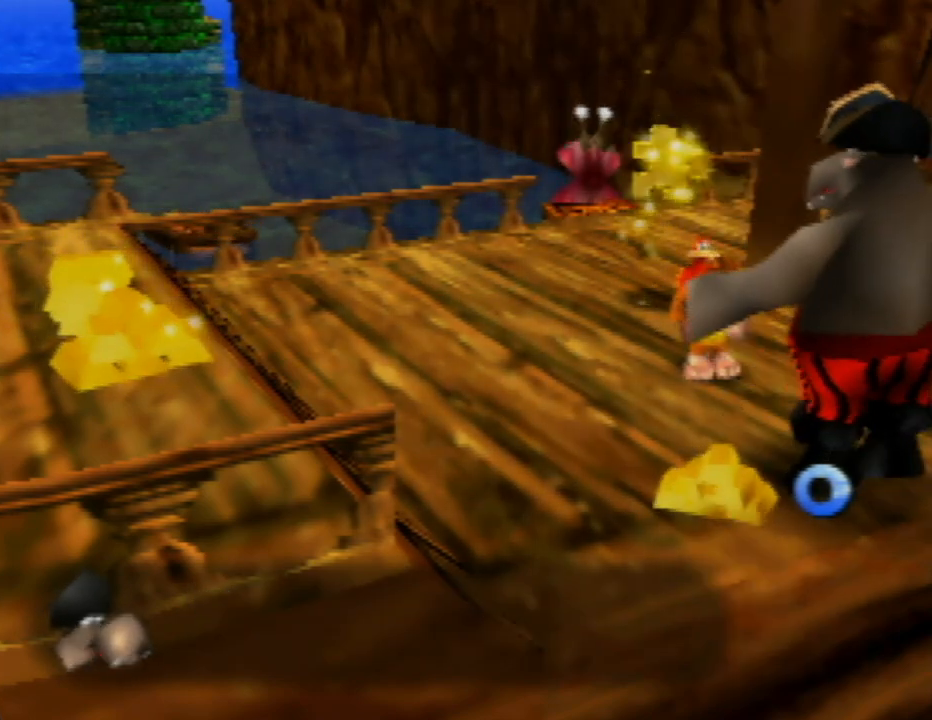
{"buttons": ["A"], "left_stick": "up", "events": [[33, "left_stick", "up-left"], [150, "left_stick", "up"]]}